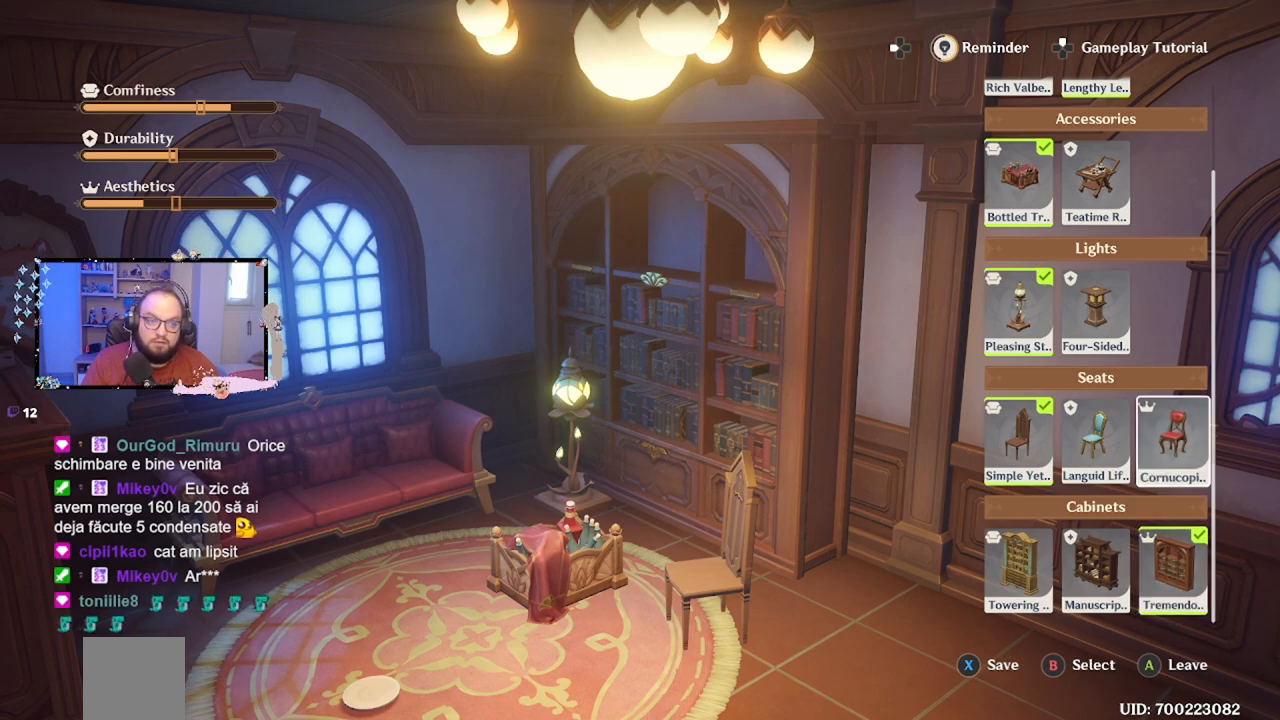
Gameplay with a controller (Xbox layout); each line is a JSON object with the inputs held at the frame after it. "events" lists button and stick changes between this image and that frame as [ms after this image, input, new state], when the widget could be followed in between. Not read: L3 R3.
{"buttons": [], "left_stick": "center", "right_stick": "center", "events": []}
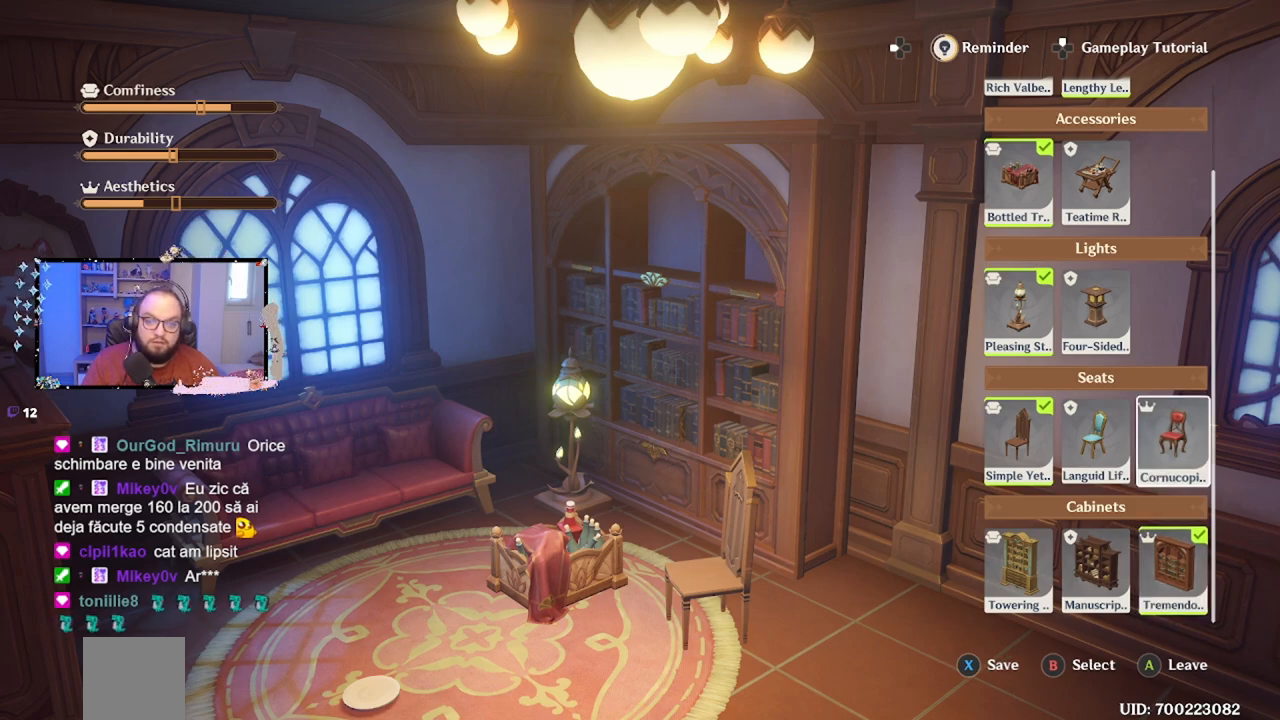
{"buttons": [], "left_stick": "center", "right_stick": "center", "events": []}
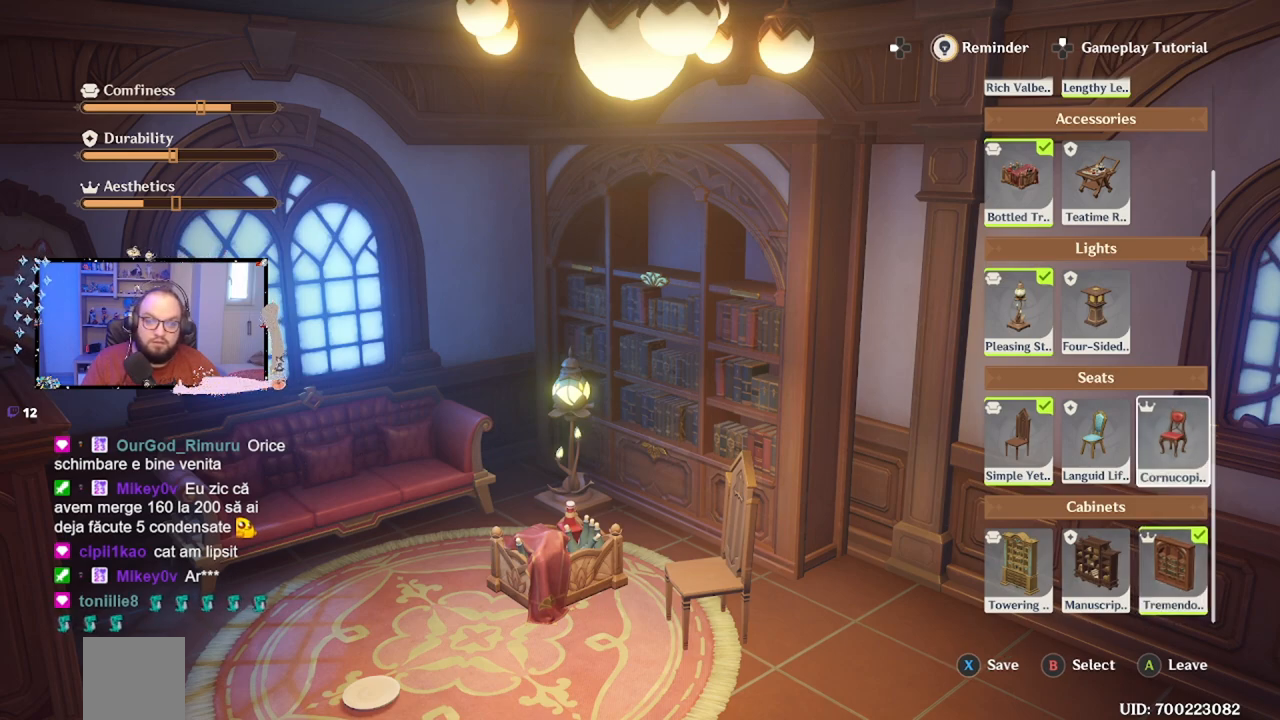
{"buttons": [], "left_stick": "left", "right_stick": "center", "events": [[467, "left_stick", "left"]]}
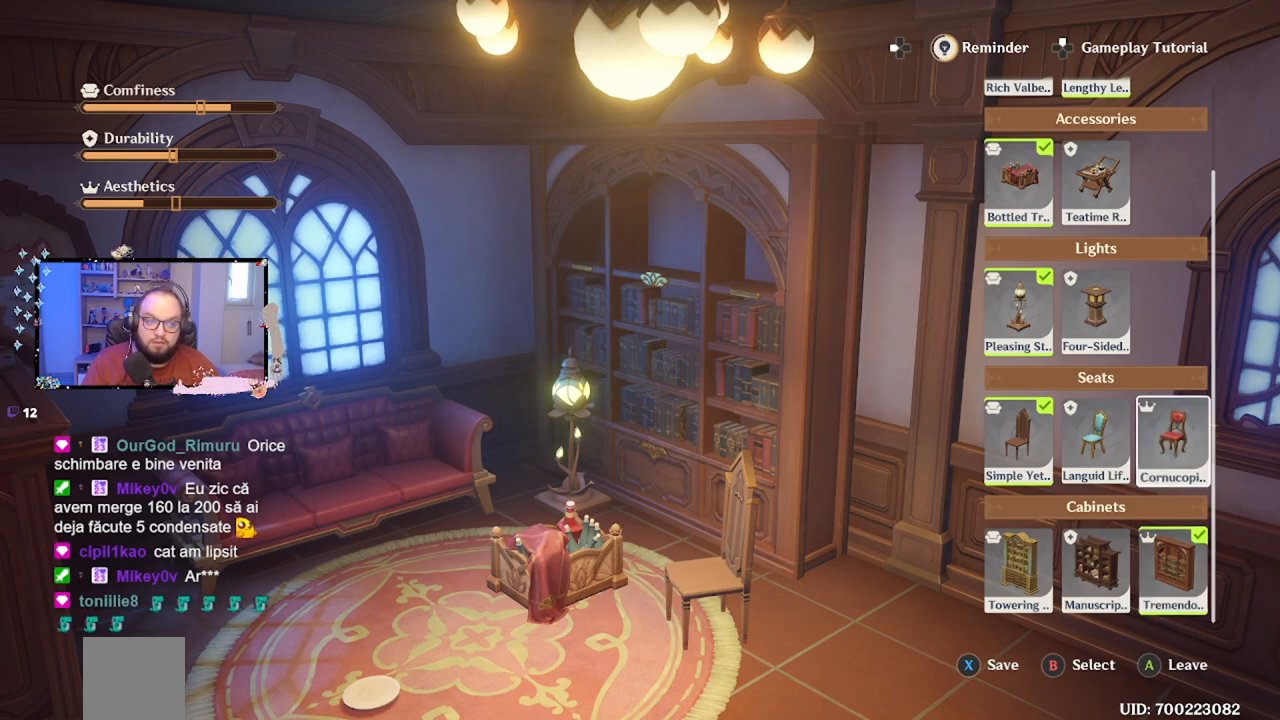
{"buttons": [], "left_stick": "center", "right_stick": "center", "events": [[117, "left_stick", "center"]]}
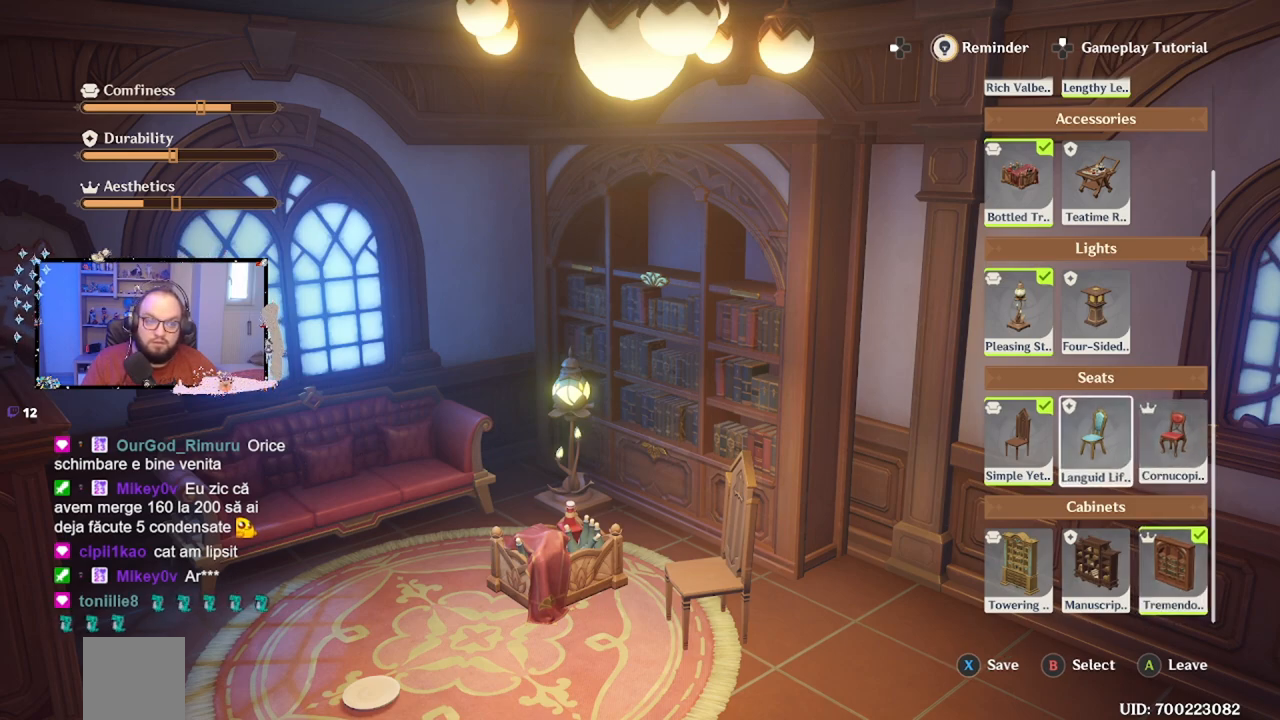
{"buttons": ["B"], "left_stick": "center", "right_stick": "center", "events": [[17, "left_stick", "right"], [200, "left_stick", "center"], [467, "B", "down"]]}
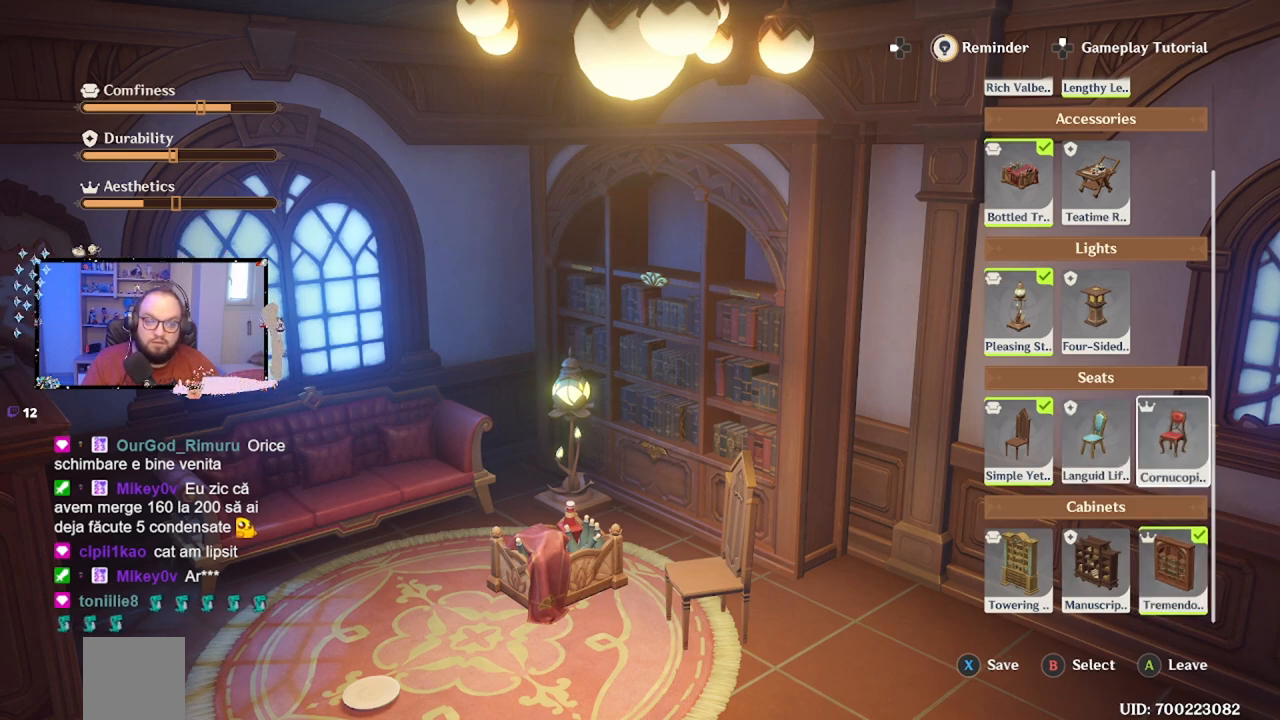
{"buttons": [], "left_stick": "center", "right_stick": "center", "events": [[83, "B", "up"]]}
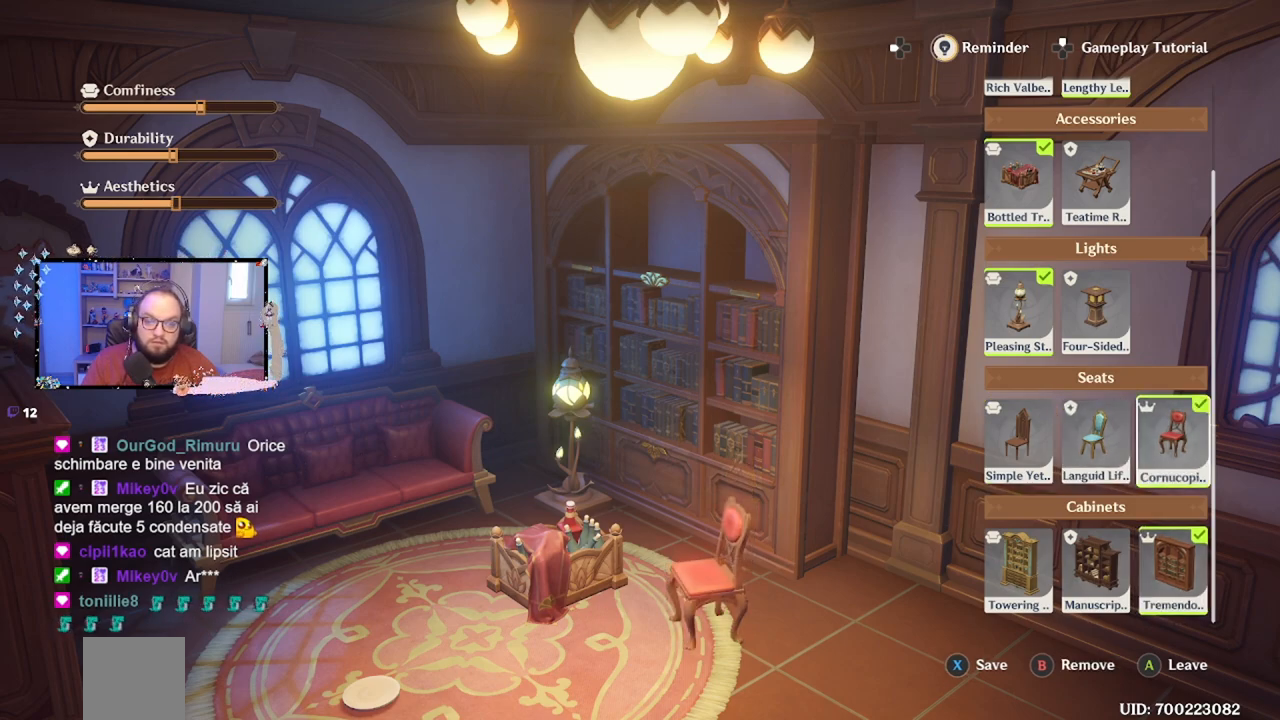
{"buttons": [], "left_stick": "center", "right_stick": "center", "events": []}
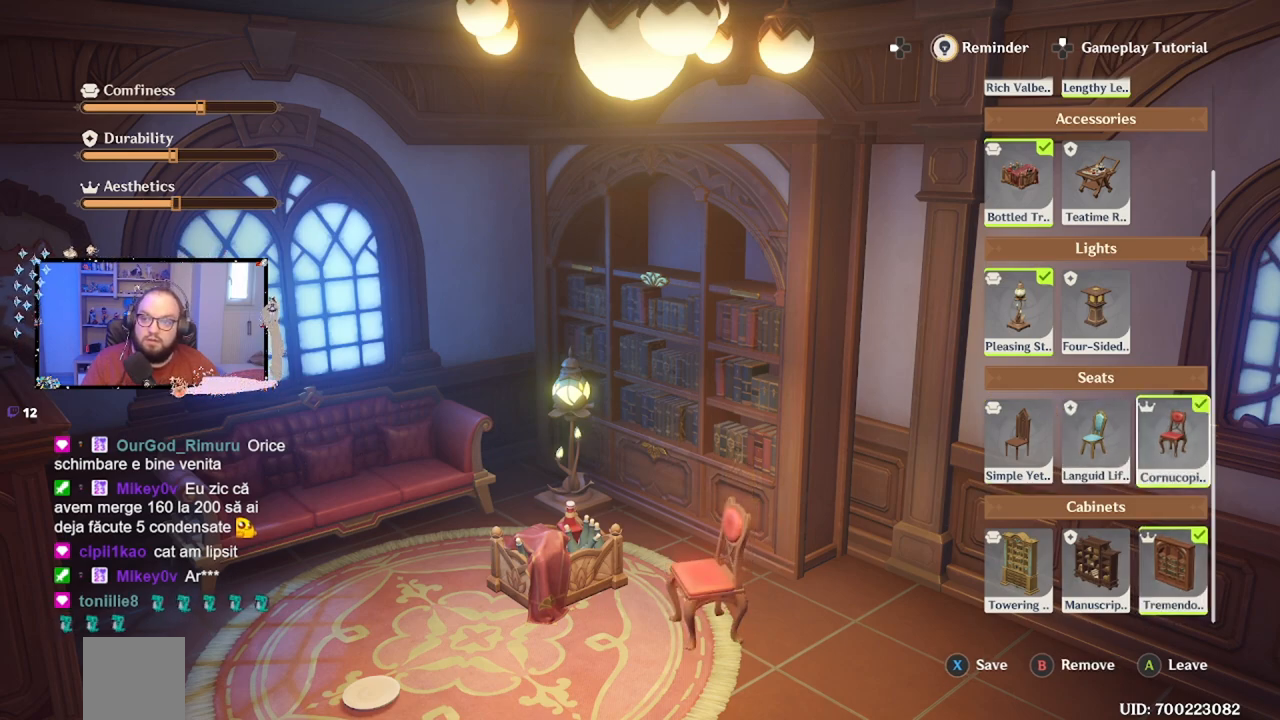
{"buttons": [], "left_stick": "center", "right_stick": "center", "events": []}
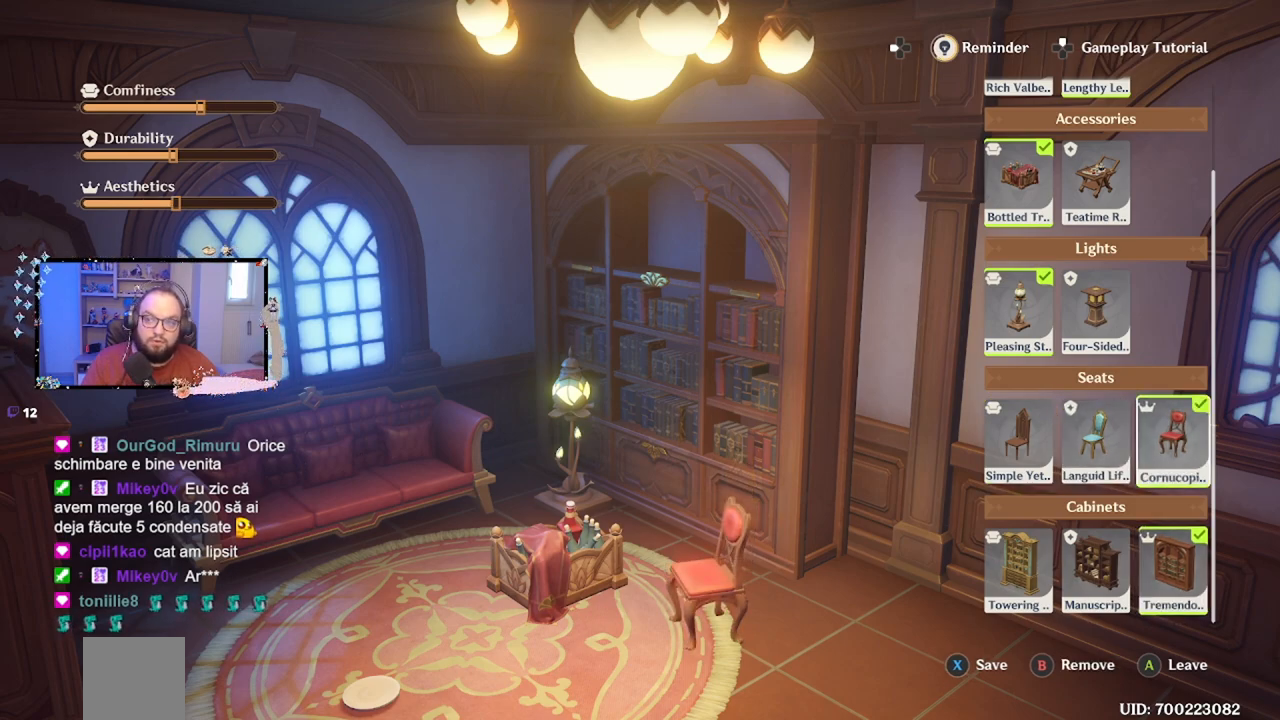
{"buttons": [], "left_stick": "up", "right_stick": "center", "events": [[50, "left_stick", "left"], [283, "left_stick", "center"], [433, "left_stick", "up"]]}
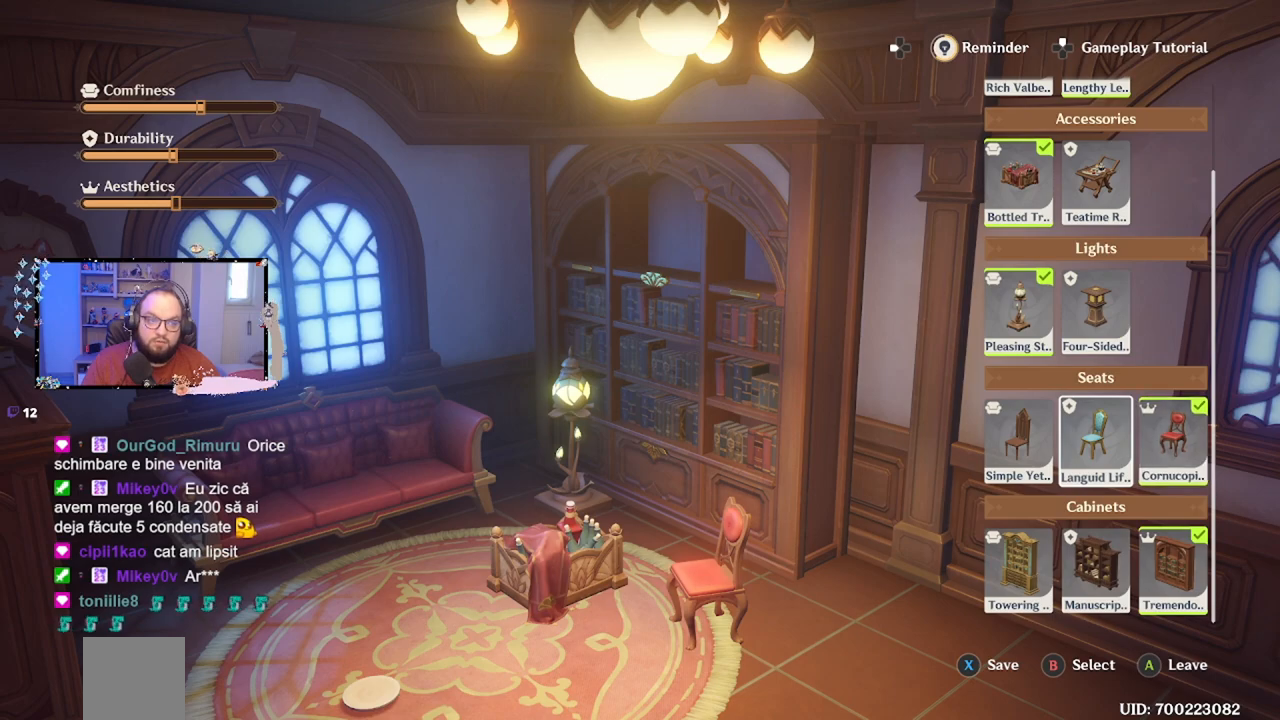
{"buttons": [], "left_stick": "center", "right_stick": "center", "events": [[117, "left_stick", "center"]]}
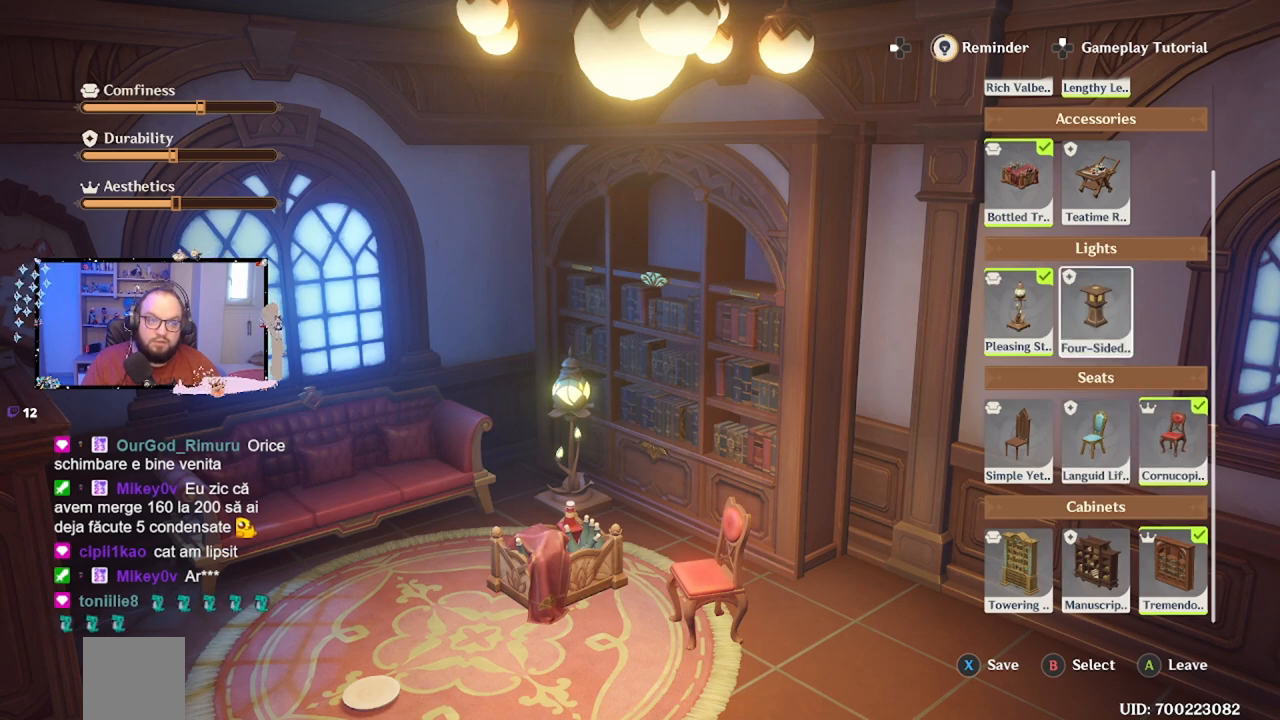
{"buttons": [], "left_stick": "center", "right_stick": "center", "events": [[267, "left_stick", "up"], [433, "left_stick", "center"]]}
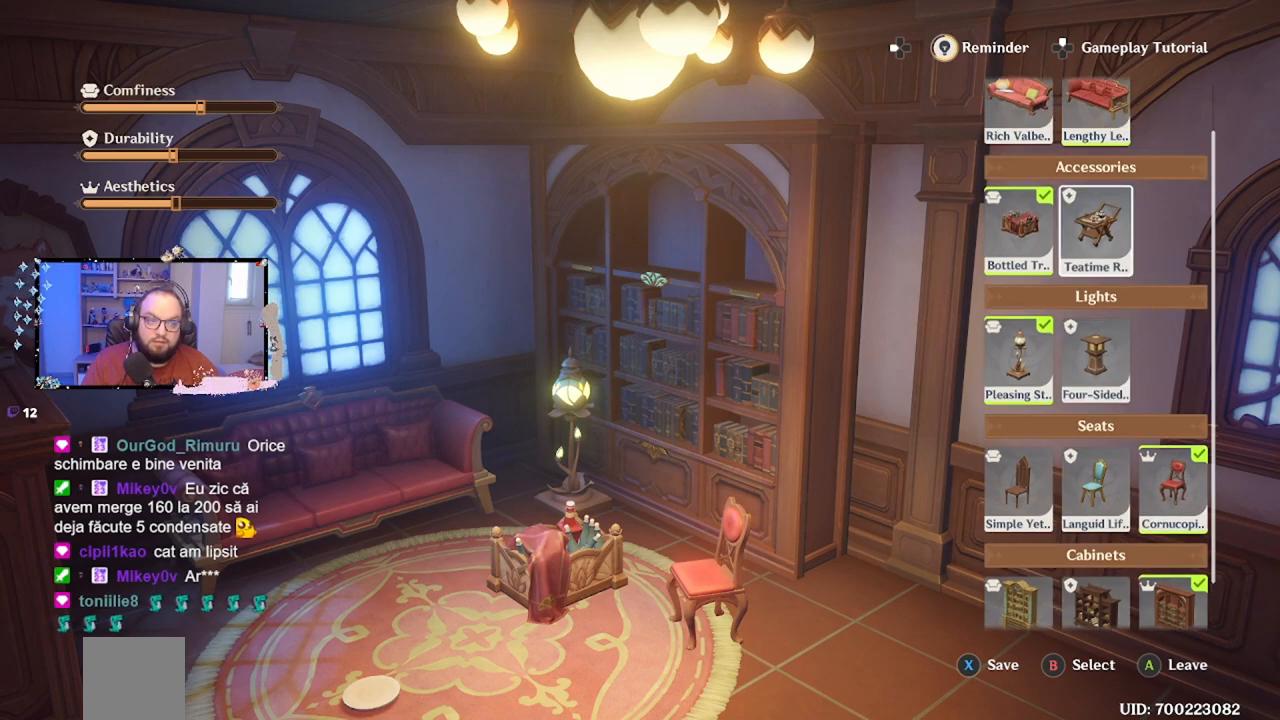
{"buttons": [], "left_stick": "center", "right_stick": "center", "events": []}
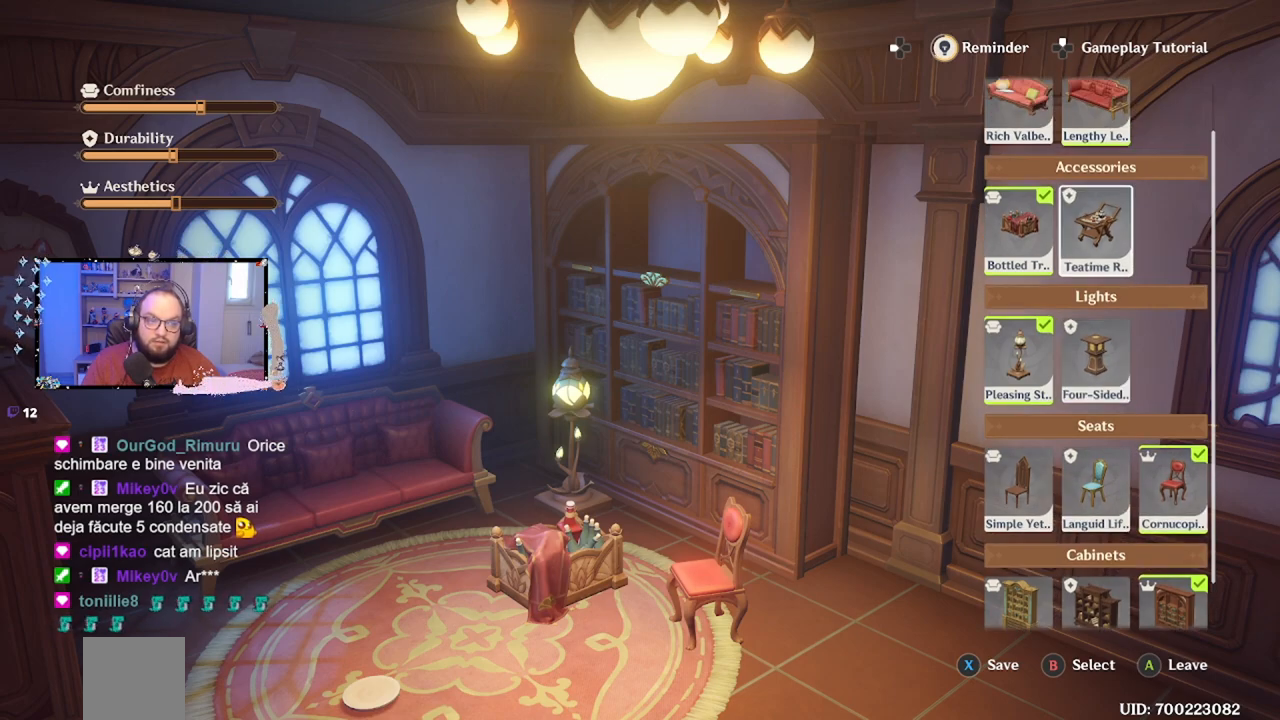
{"buttons": [], "left_stick": "center", "right_stick": "center", "events": [[117, "B", "down"], [217, "B", "up"]]}
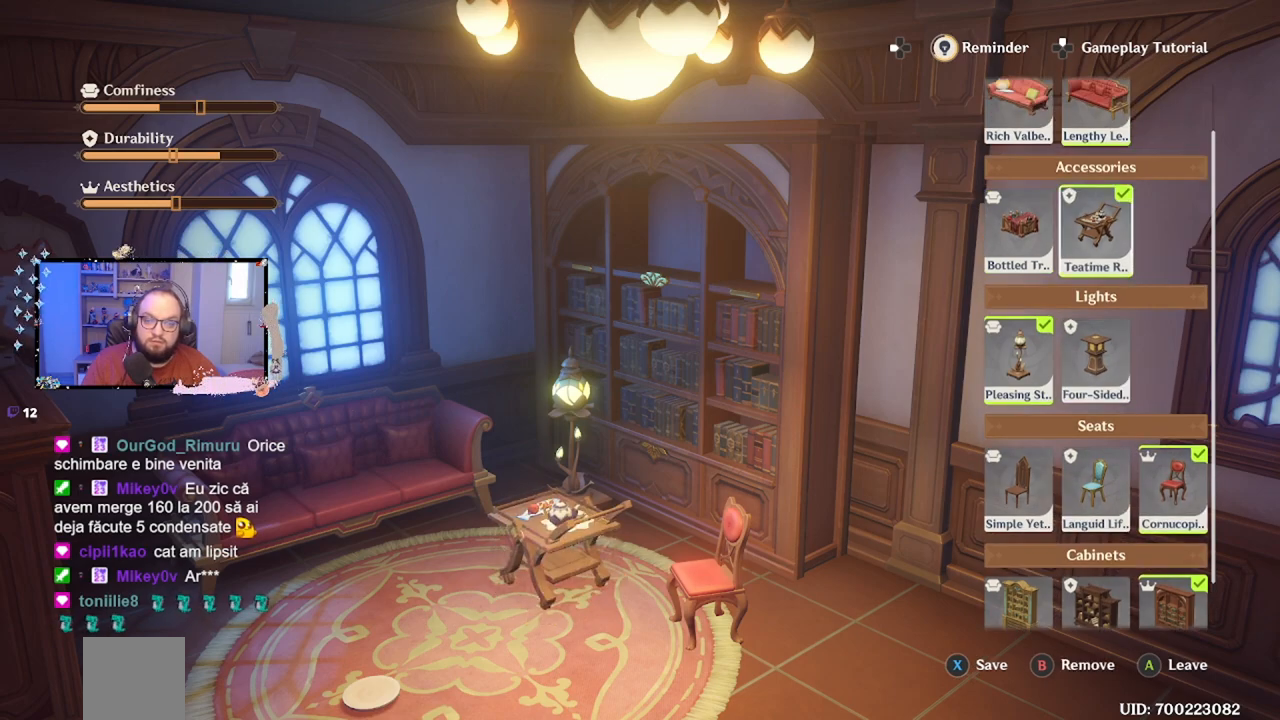
{"buttons": [], "left_stick": "center", "right_stick": "center", "events": []}
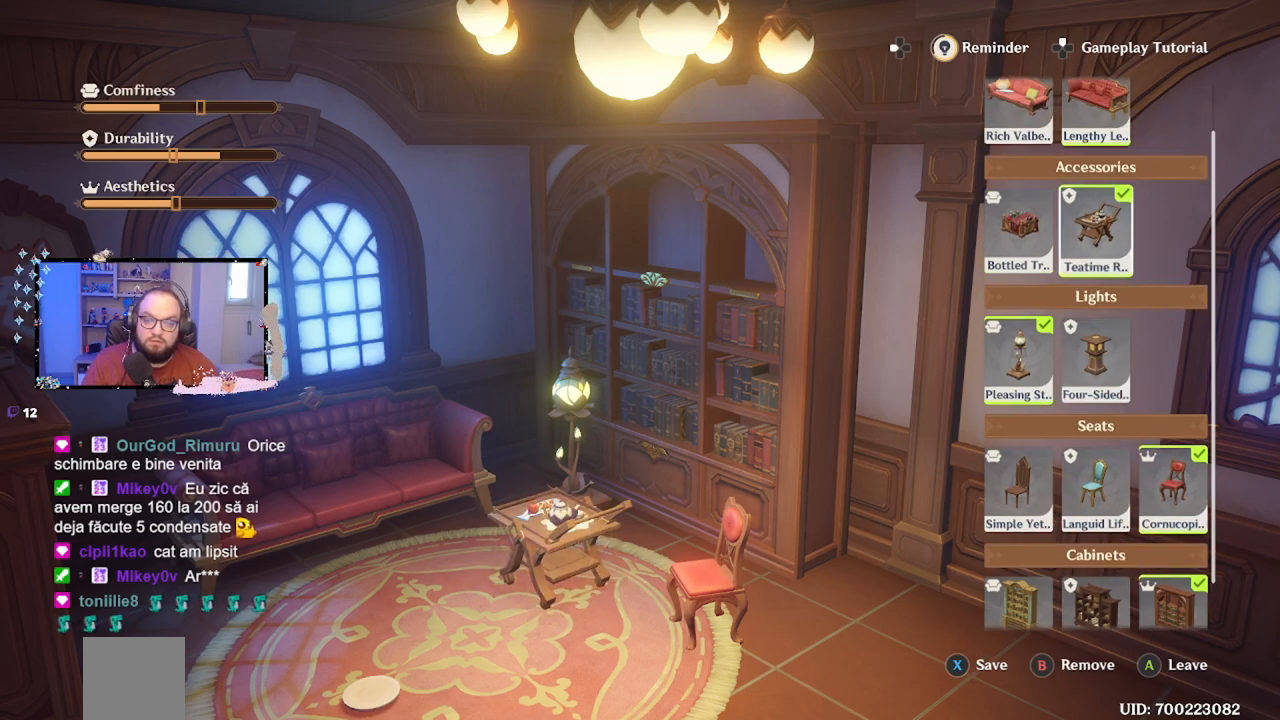
{"buttons": [], "left_stick": "center", "right_stick": "center", "events": [[17, "left_stick", "up"], [217, "left_stick", "center"]]}
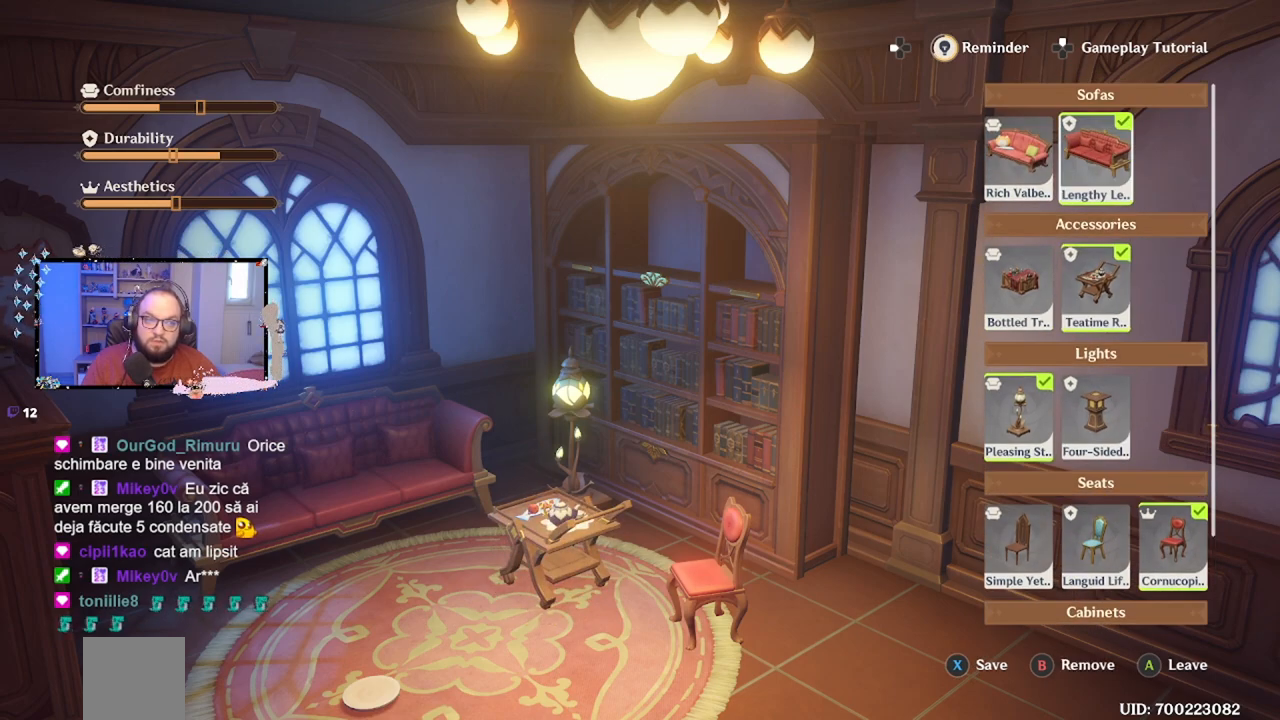
{"buttons": [], "left_stick": "center", "right_stick": "center", "events": [[117, "left_stick", "left"], [283, "left_stick", "center"], [333, "B", "down"], [450, "B", "up"]]}
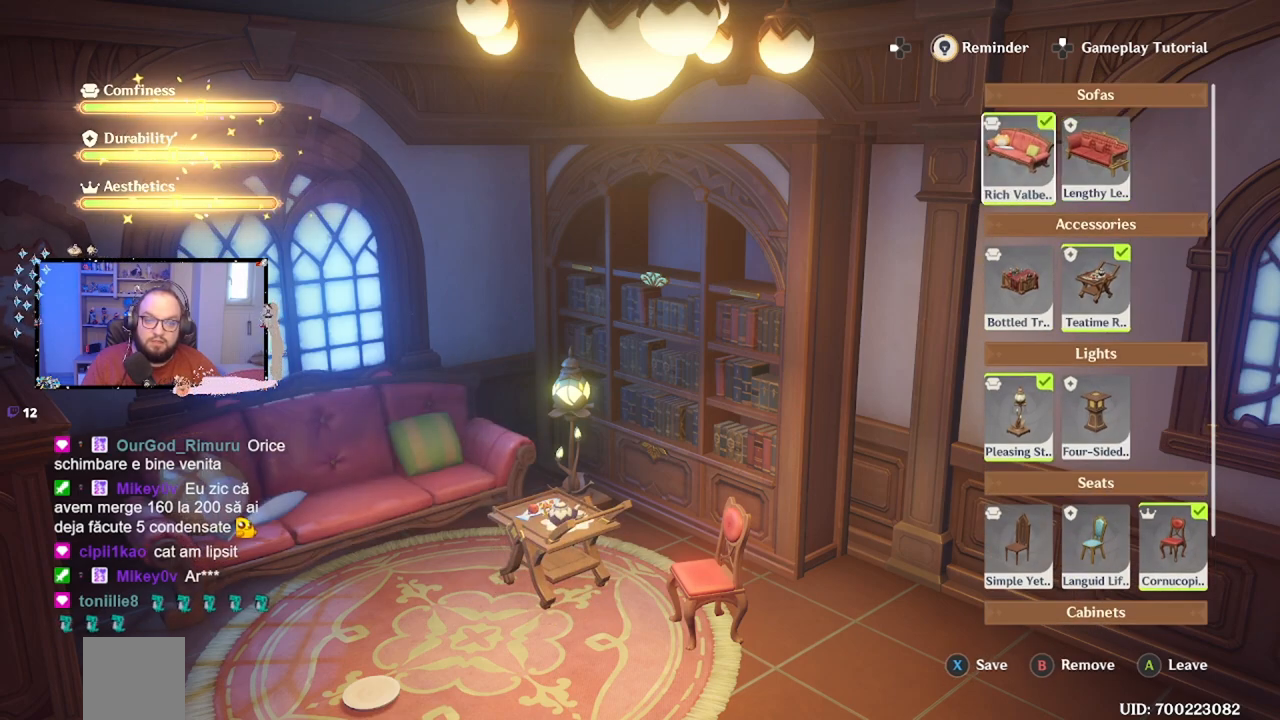
{"buttons": [], "left_stick": "center", "right_stick": "center", "events": []}
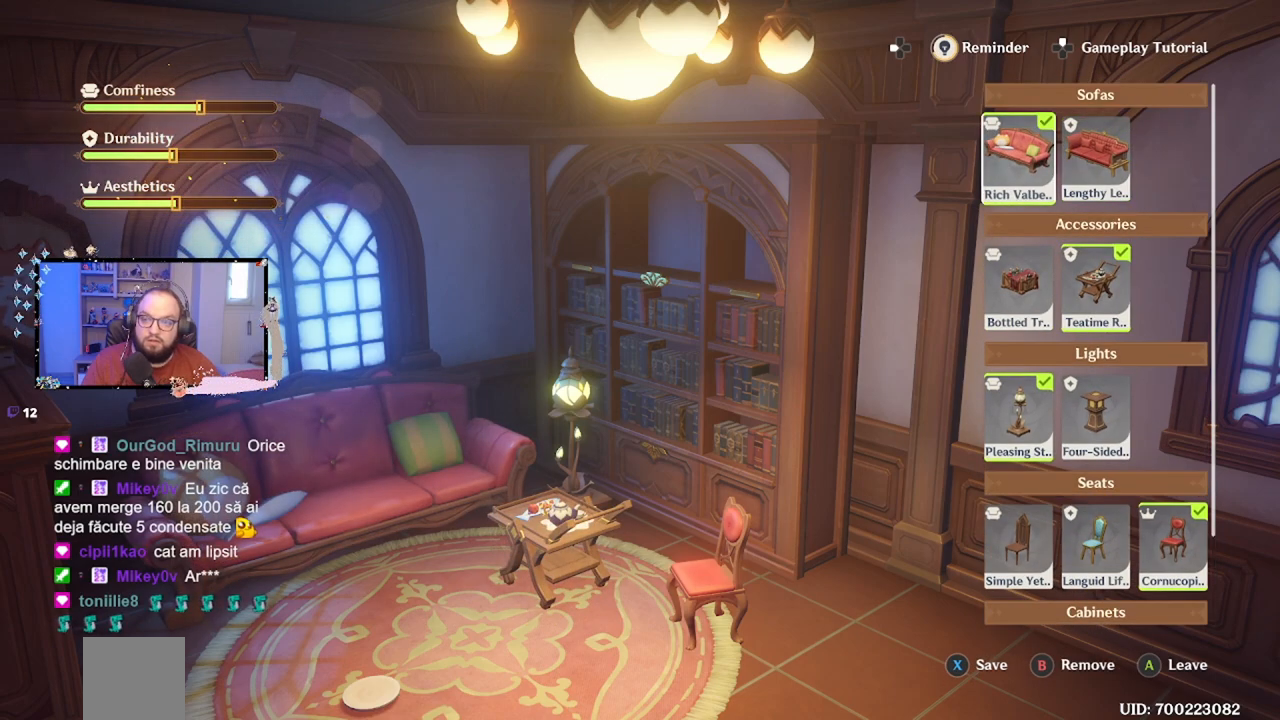
{"buttons": [], "left_stick": "center", "right_stick": "center", "events": []}
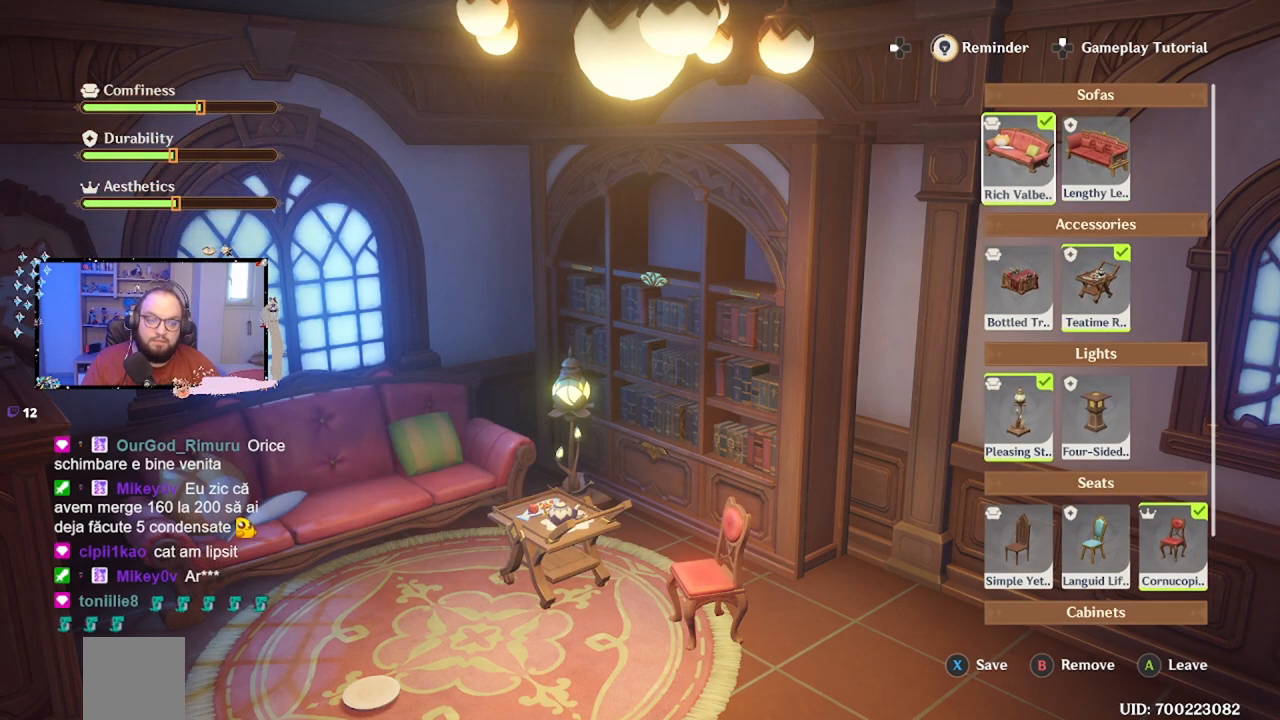
{"buttons": [], "left_stick": "center", "right_stick": "center", "events": [[267, "X", "down"], [400, "X", "up"]]}
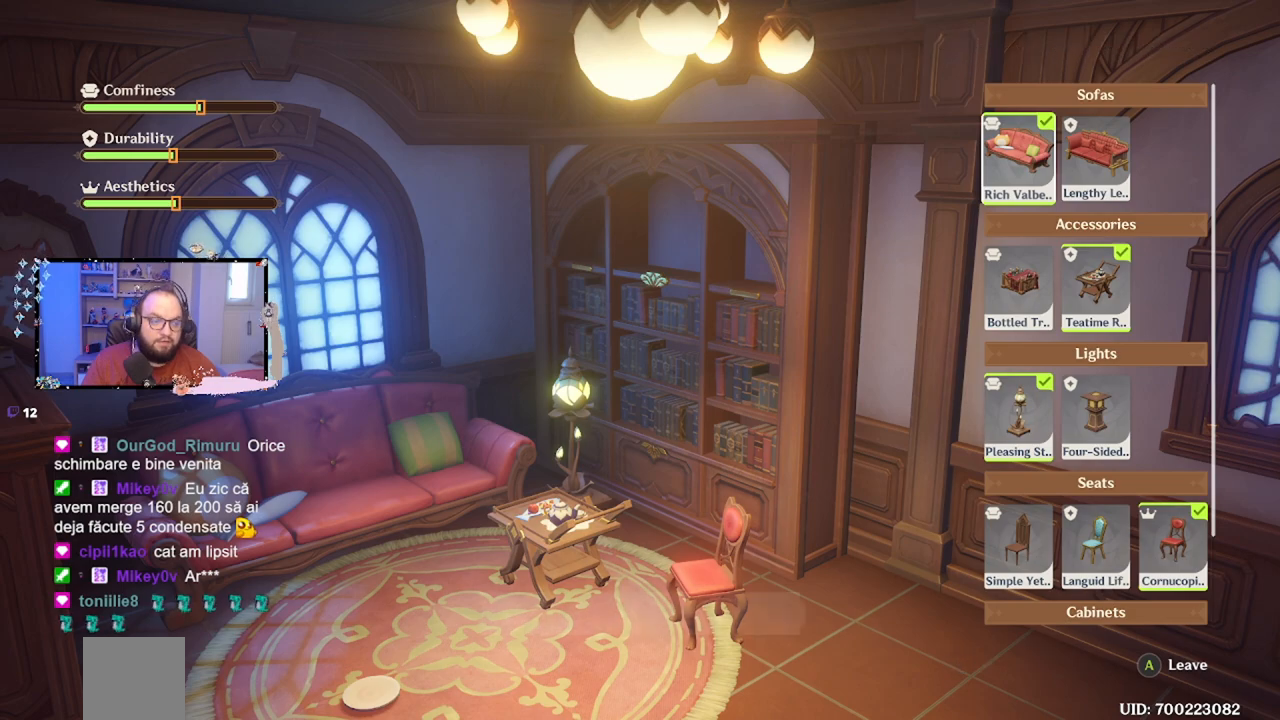
{"buttons": [], "left_stick": "center", "right_stick": "center", "events": []}
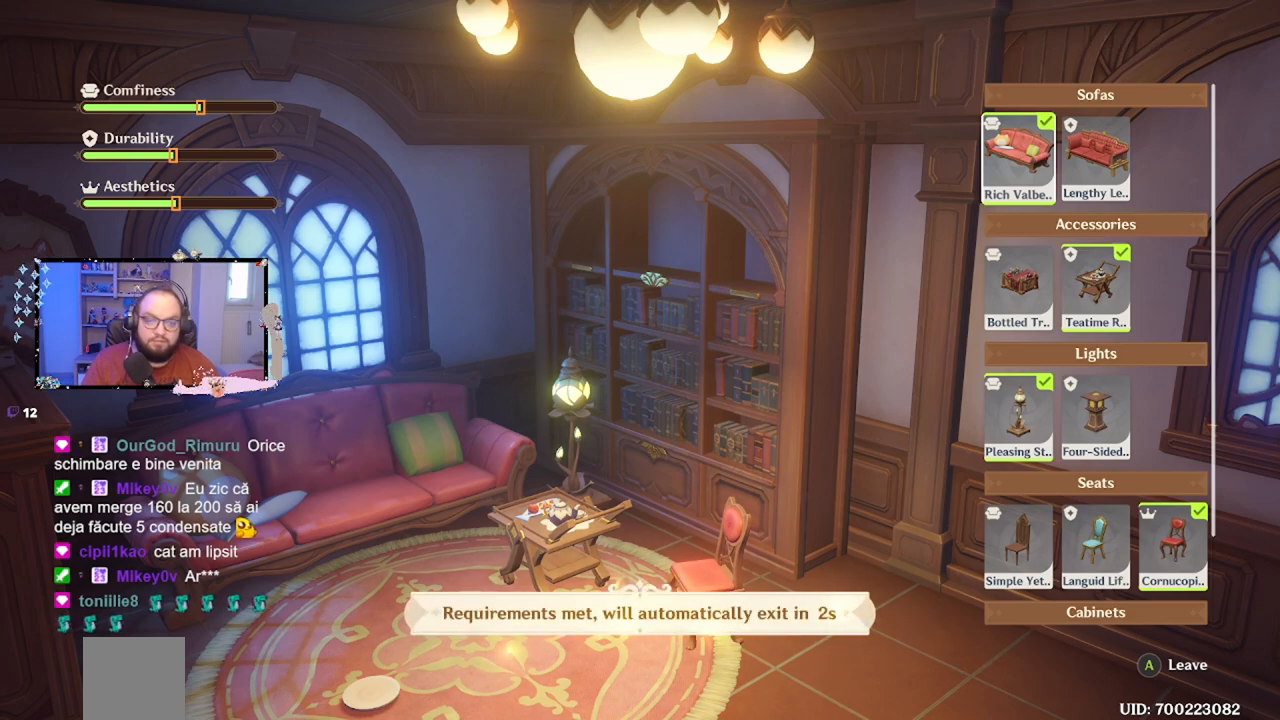
{"buttons": [], "left_stick": "center", "right_stick": "center", "events": []}
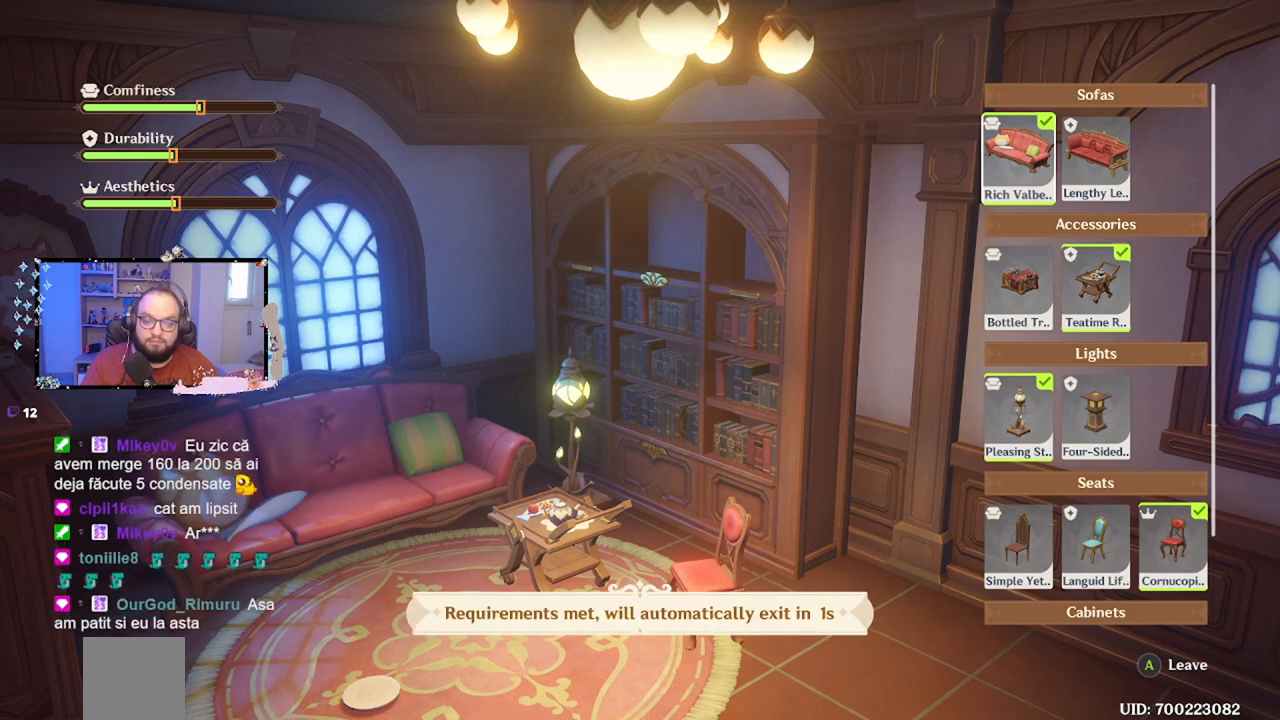
{"buttons": [], "left_stick": "center", "right_stick": "center", "events": []}
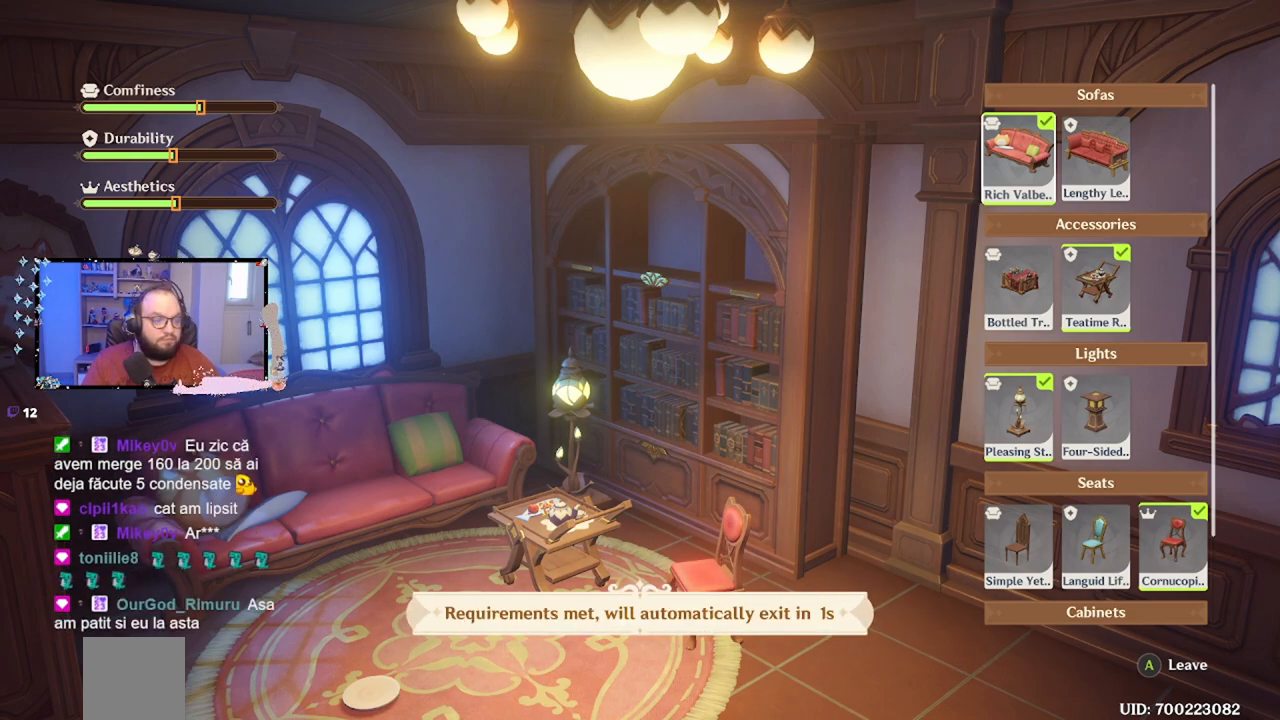
{"buttons": [], "left_stick": "center", "right_stick": "center", "events": []}
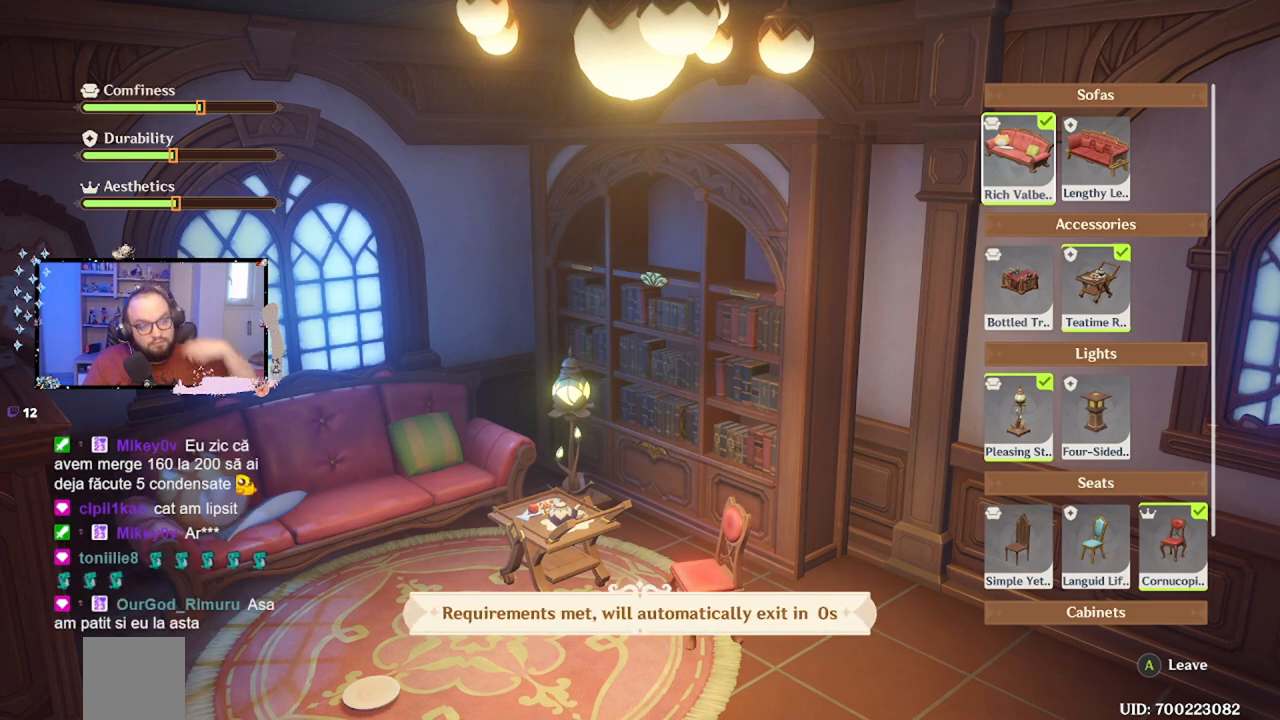
{"buttons": [], "left_stick": "center", "right_stick": "center", "events": []}
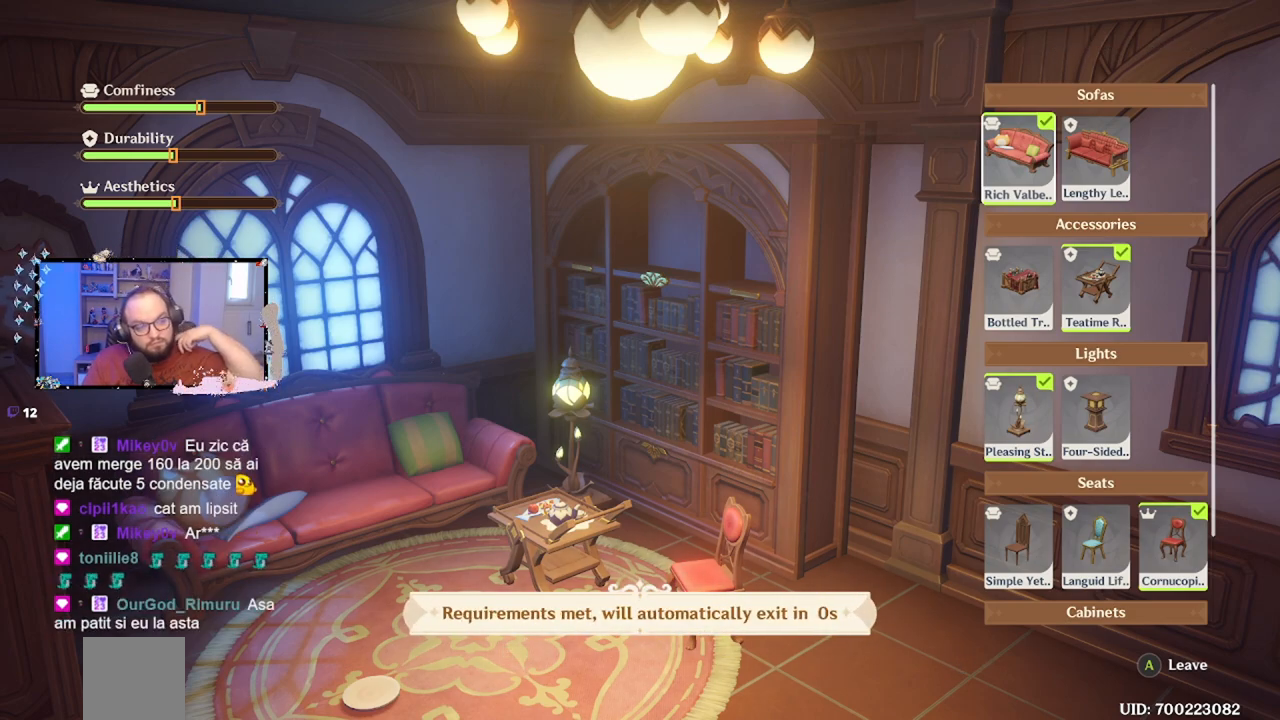
{"buttons": [], "left_stick": "center", "right_stick": "center", "events": []}
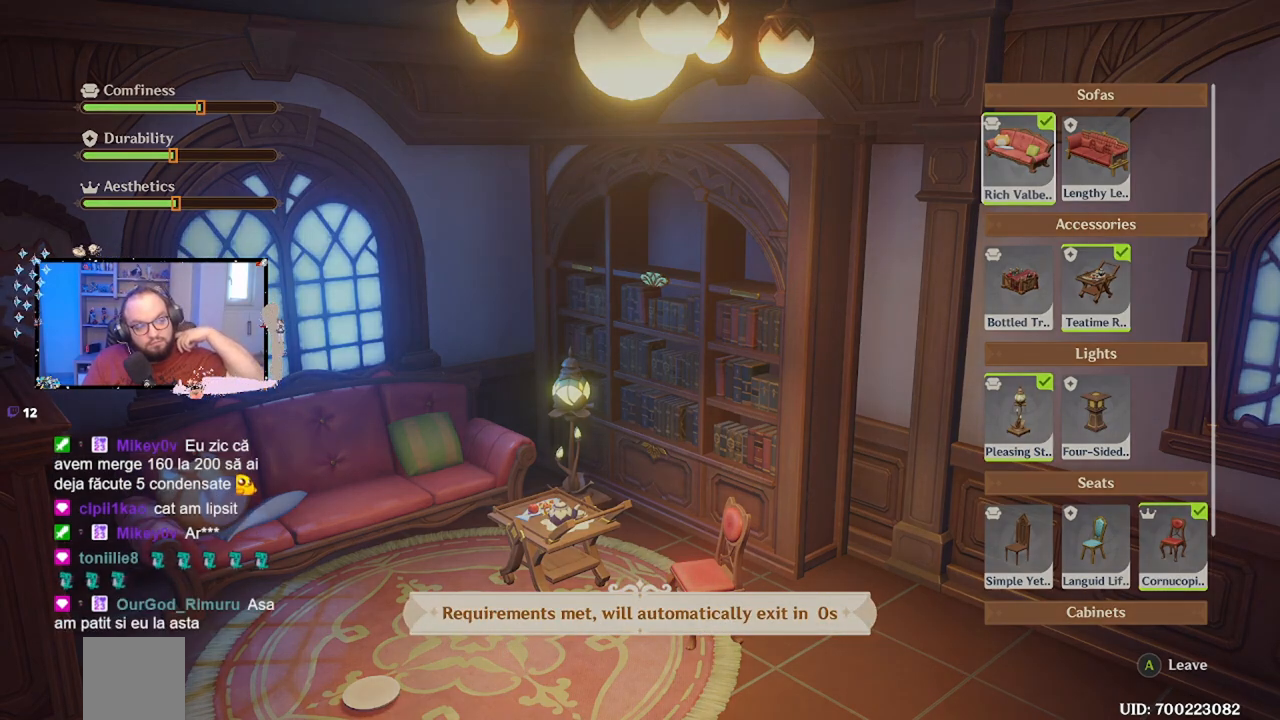
{"buttons": [], "left_stick": "center", "right_stick": "center", "events": []}
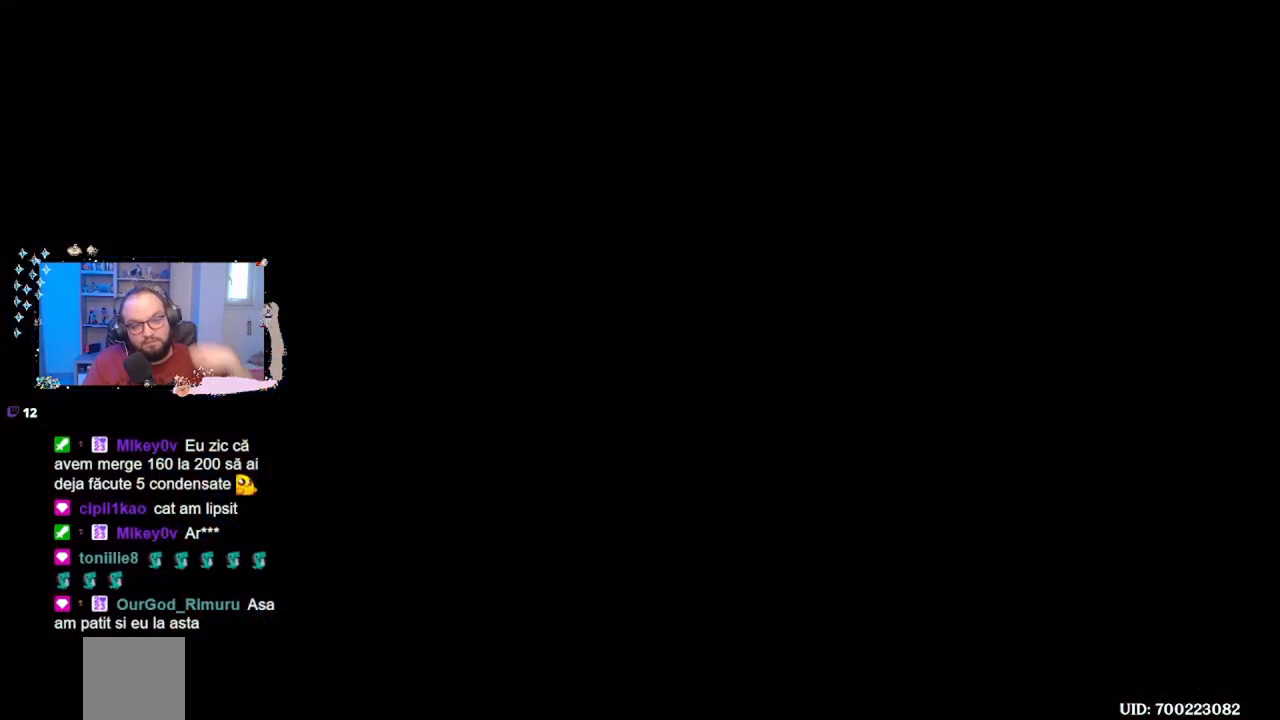
{"buttons": [], "left_stick": "center", "right_stick": "center", "events": []}
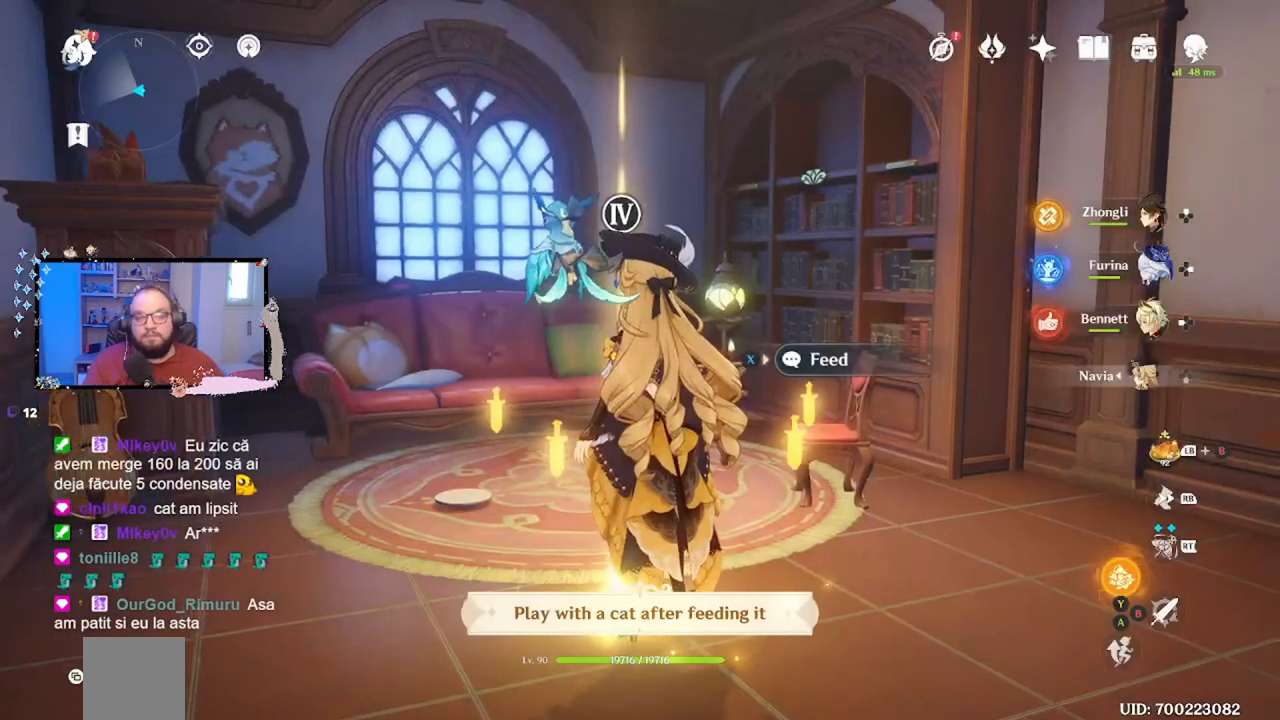
{"buttons": [], "left_stick": "center", "right_stick": "center", "events": []}
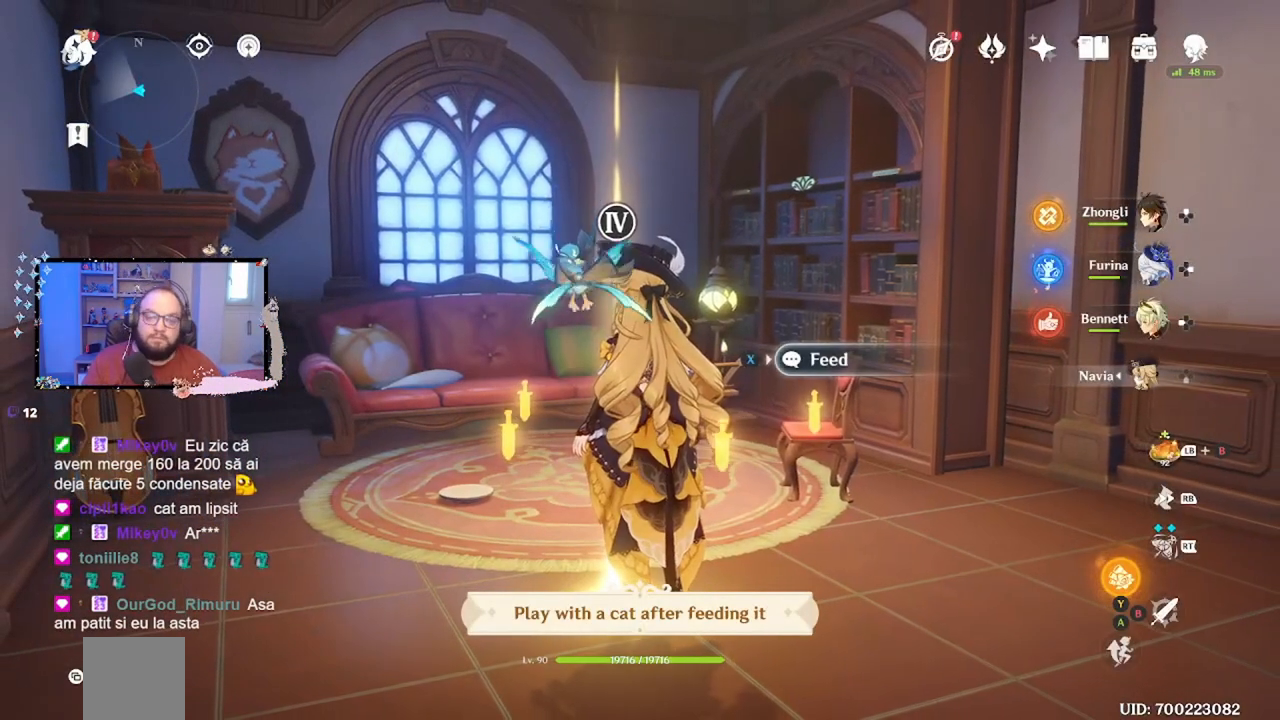
{"buttons": [], "left_stick": "center", "right_stick": "center", "events": [[200, "X", "down"], [300, "X", "up"]]}
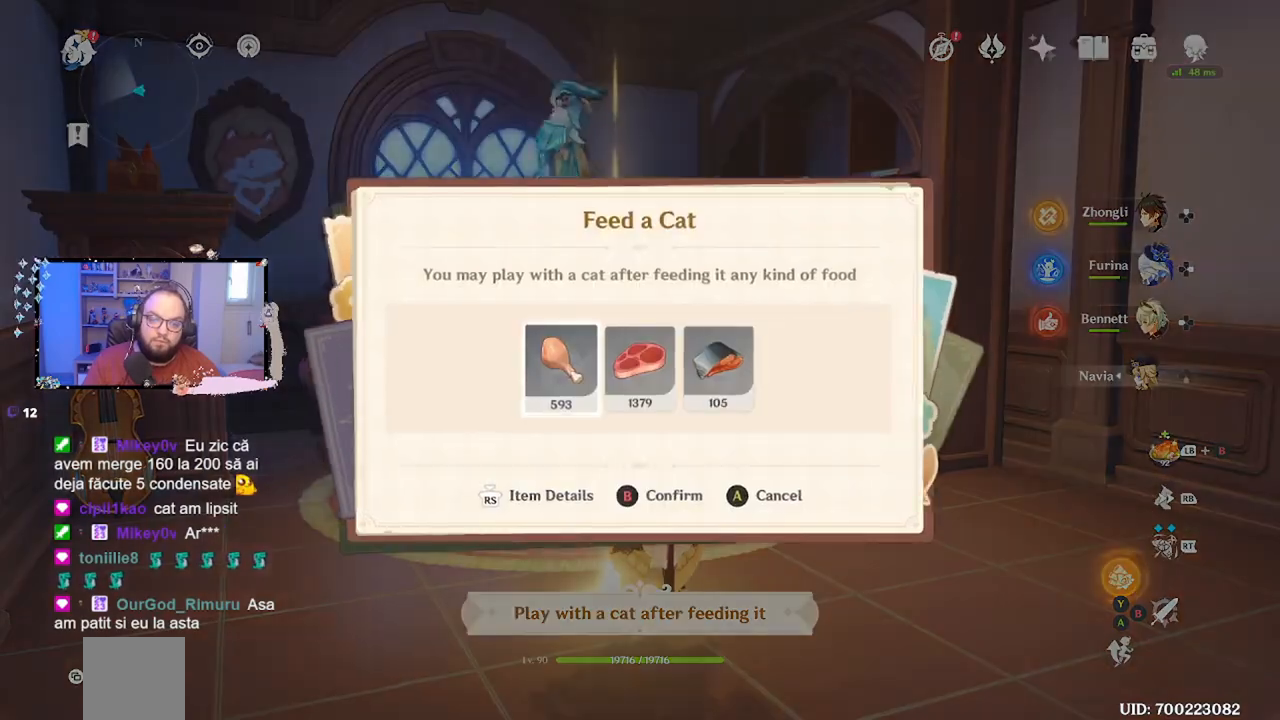
{"buttons": [], "left_stick": "right", "right_stick": "center", "events": [[500, "left_stick", "right"]]}
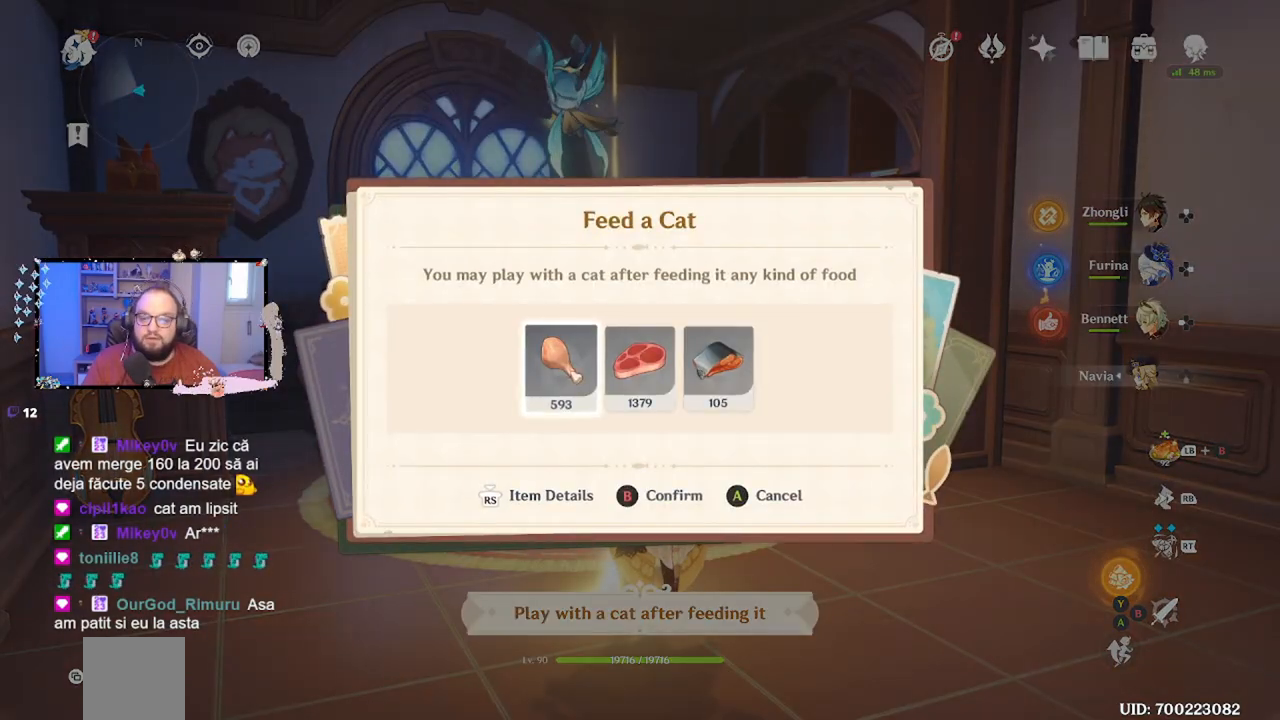
{"buttons": [], "left_stick": "center", "right_stick": "center", "events": [[133, "left_stick", "center"], [217, "left_stick", "right"], [333, "left_stick", "center"], [367, "B", "down"], [467, "B", "up"]]}